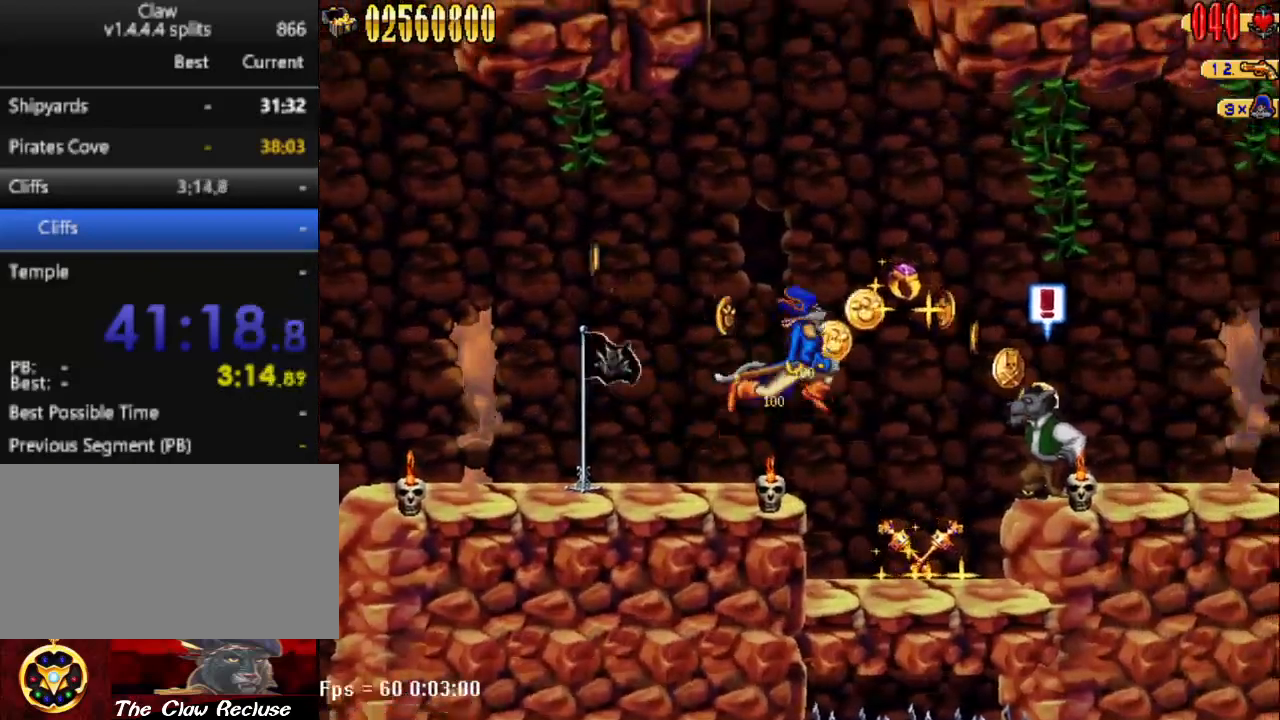
Gameplay with keyboard; each line is a JSON object with the keys held at the frame after it. "events" lists presses ("down") and releases ("up") of "1", "2", "3", "4", "7", "8", "9", "a", "caps_lock", "d", "e", "escape", "f", "num0", "num1", "num2", "num3", "num4", "num5", "num6", "q", "r", "return", "s", "shift", "space", "tab", "tilde" and "w" between this image and that frame as [ms after this image, input, new state], when the widget could be followed in between. No other keys are recorded. Mouse input is not recorded.
{"keys": ["a"], "events": [[167, "a", "down"], [167, "d", "up"], [217, "num5", "up"]]}
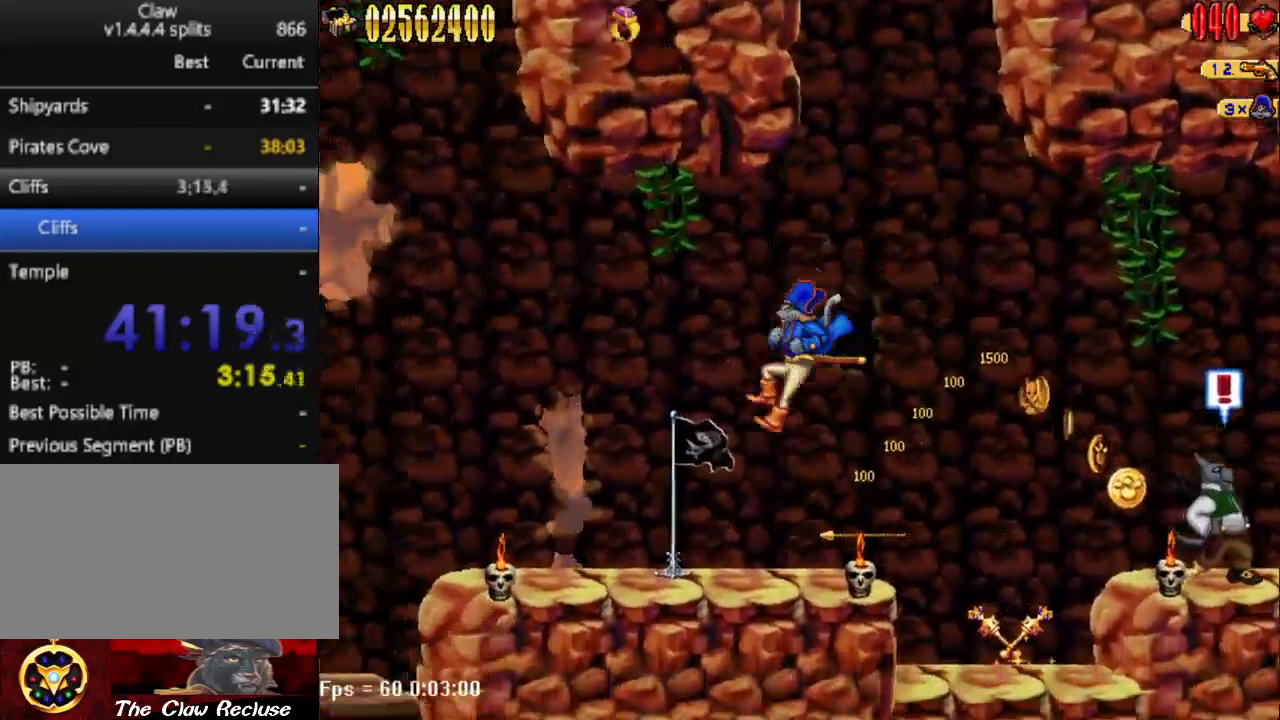
{"keys": ["d"], "events": [[183, "a", "up"], [233, "d", "down"]]}
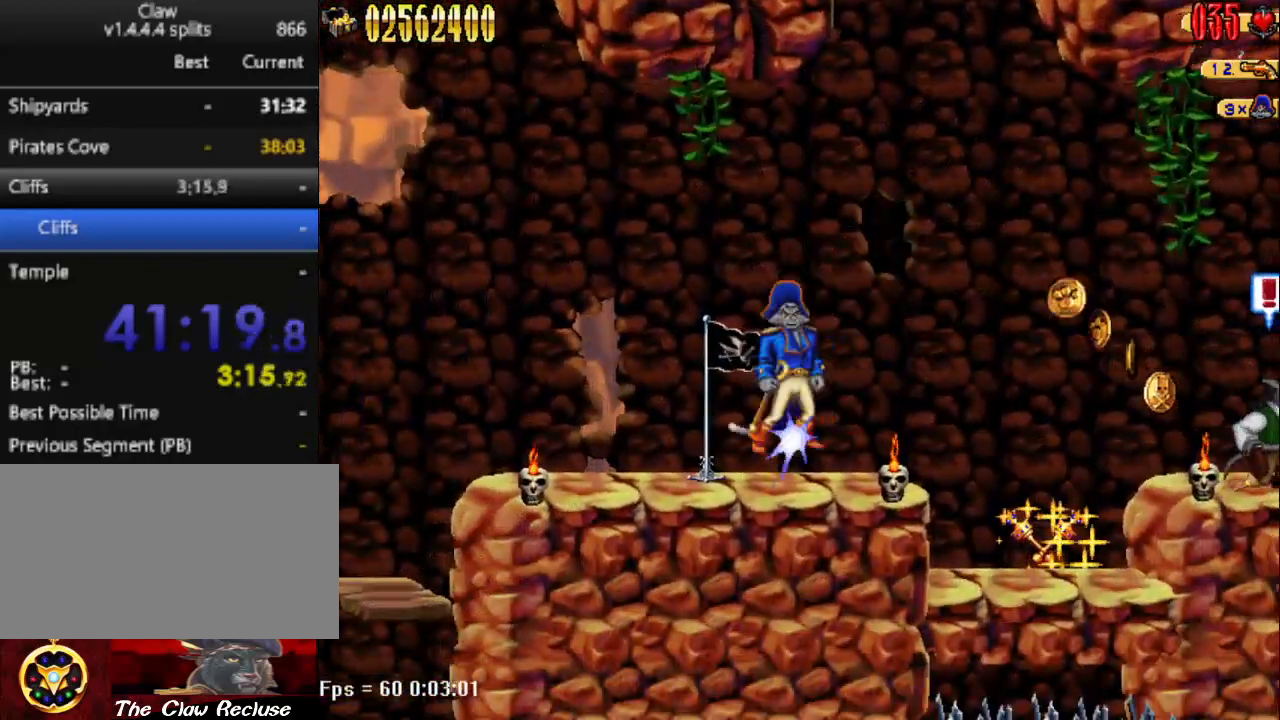
{"keys": [], "events": [[100, "d", "up"], [250, "num0", "down"], [350, "num0", "up"]]}
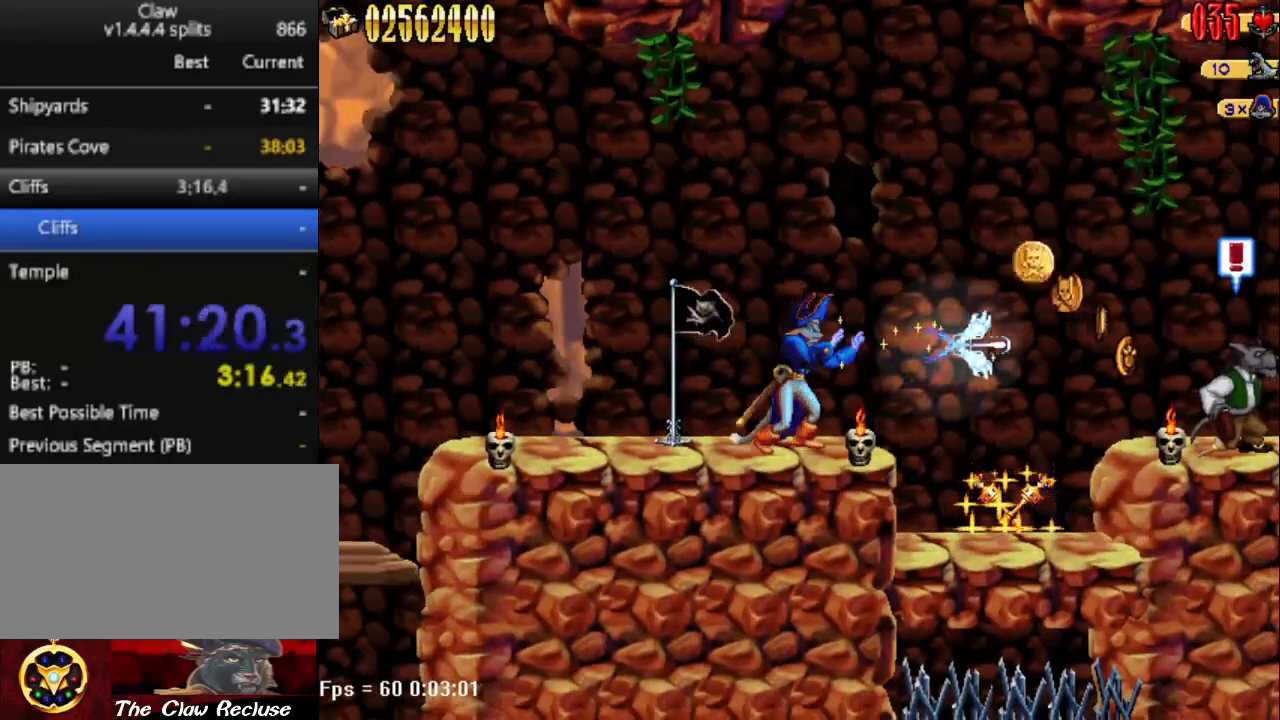
{"keys": ["d", "num5"], "events": [[217, "d", "down"], [400, "num5", "down"]]}
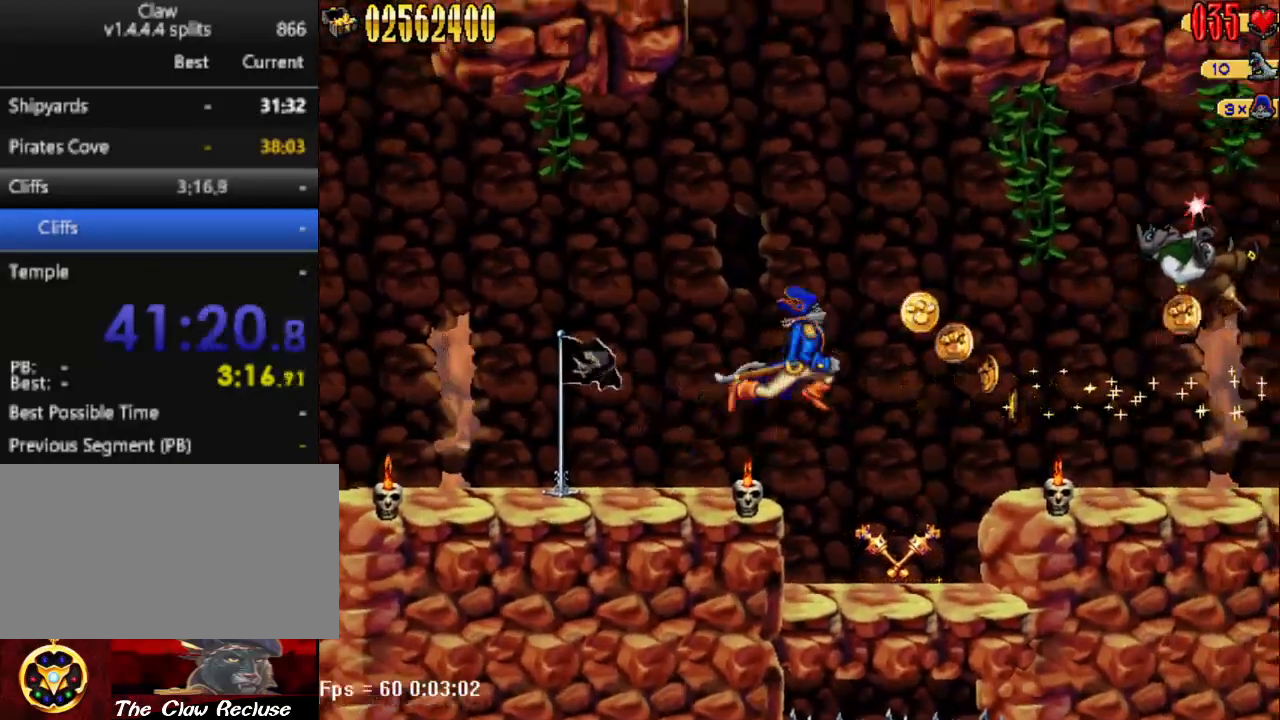
{"keys": ["d"], "events": [[367, "num5", "up"]]}
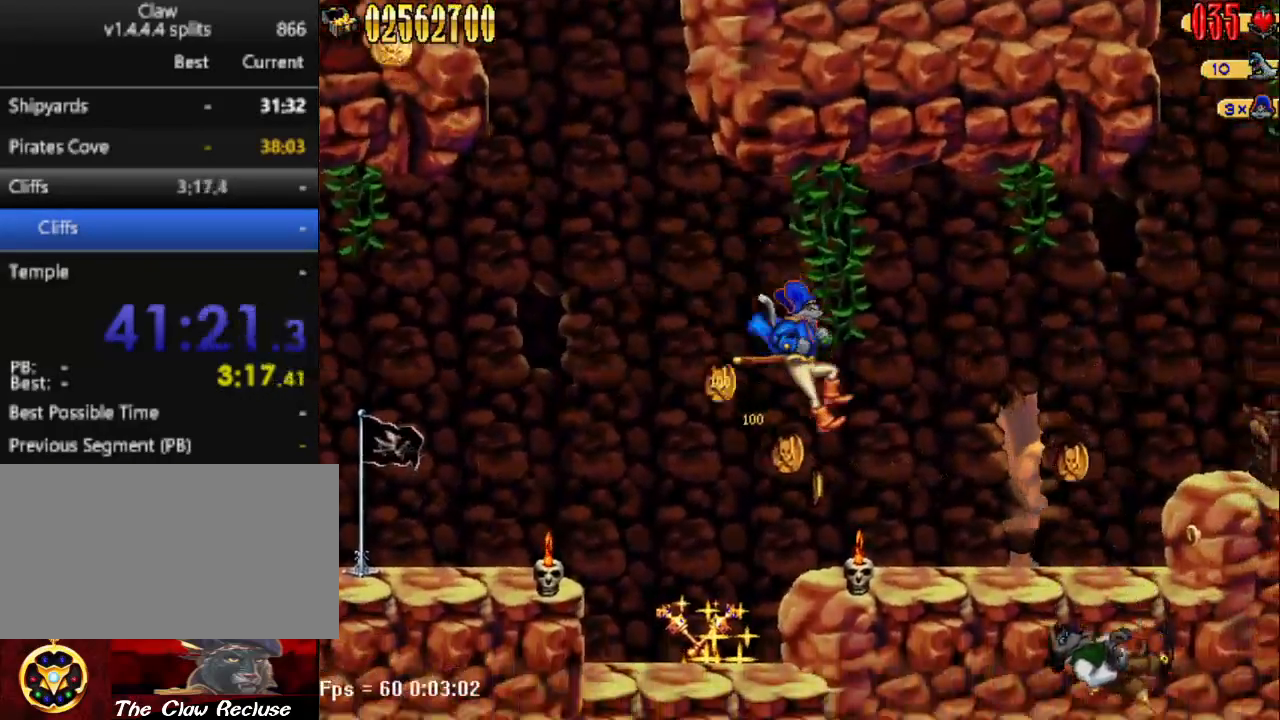
{"keys": ["d", "num5"], "events": [[250, "num5", "down"]]}
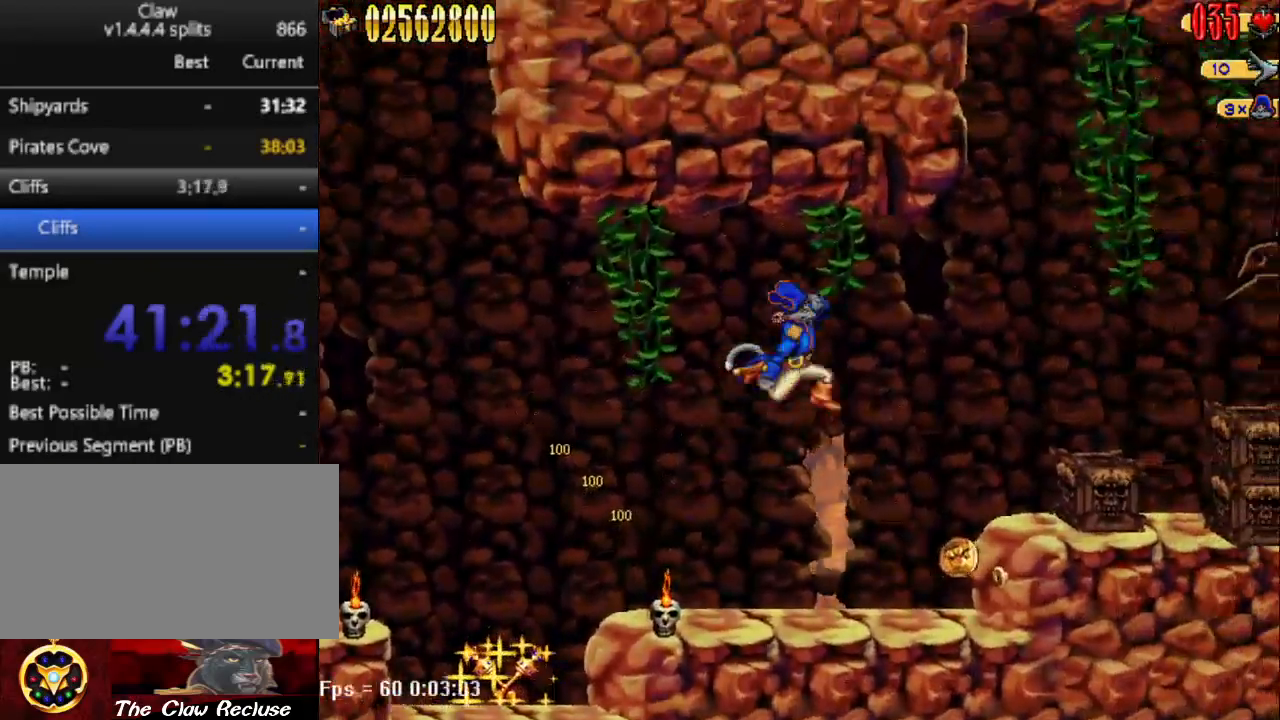
{"keys": ["d", "num5"], "events": [[367, "num5", "up"], [483, "num5", "down"]]}
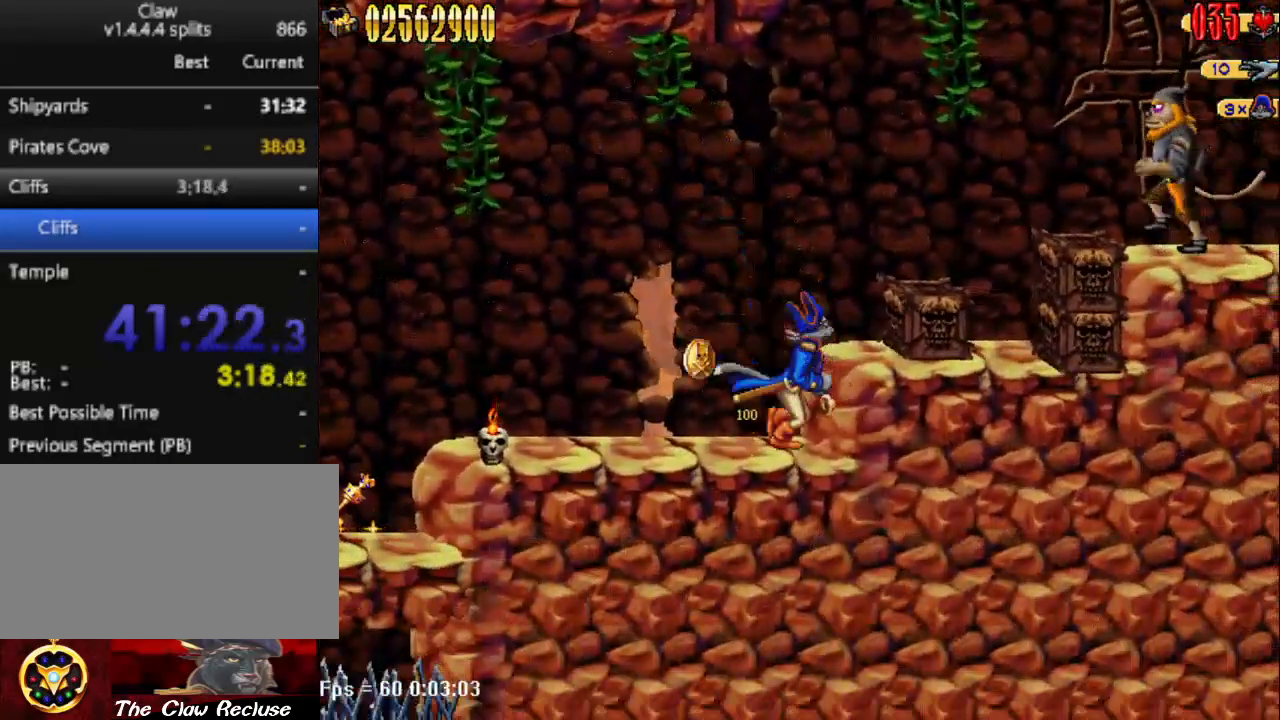
{"keys": ["d"], "events": [[100, "num4", "down"], [183, "num4", "up"], [183, "num5", "up"]]}
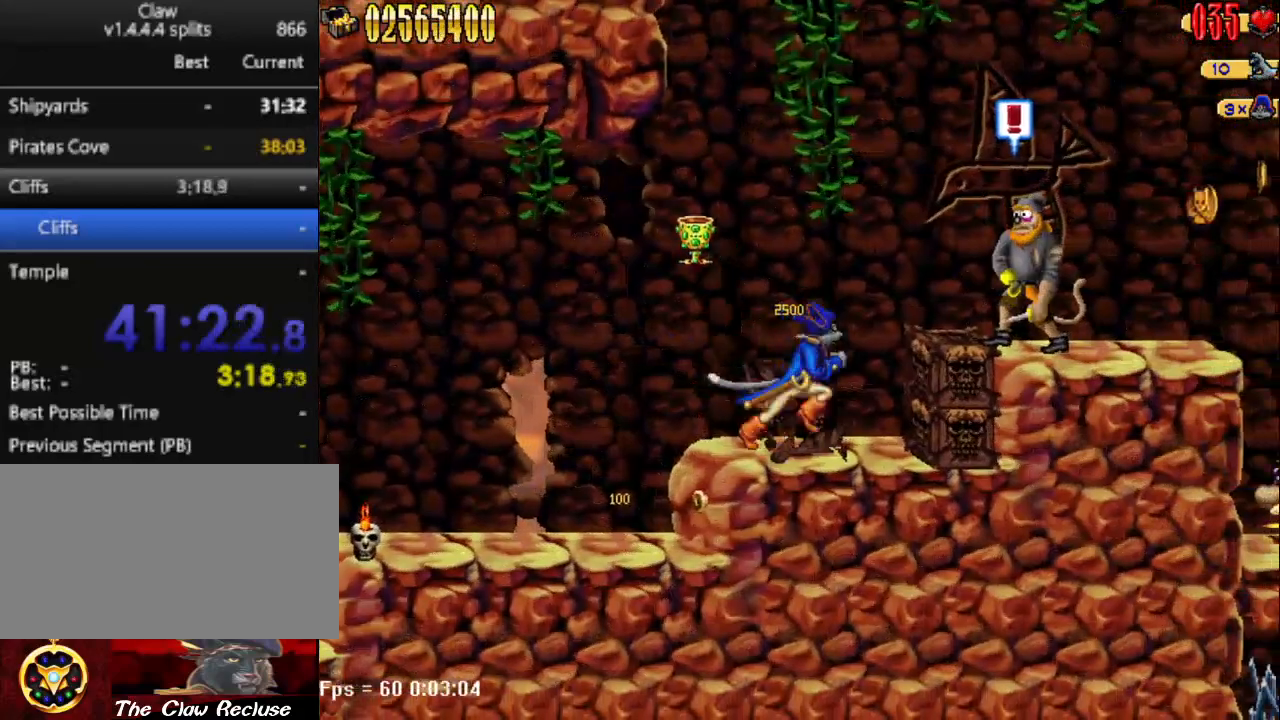
{"keys": ["d", "num4", "num5"], "events": [[17, "d", "up"], [50, "num4", "down"], [100, "num4", "up"], [200, "num4", "down"], [250, "num4", "up"], [433, "d", "down"], [433, "num5", "down"], [483, "num4", "down"]]}
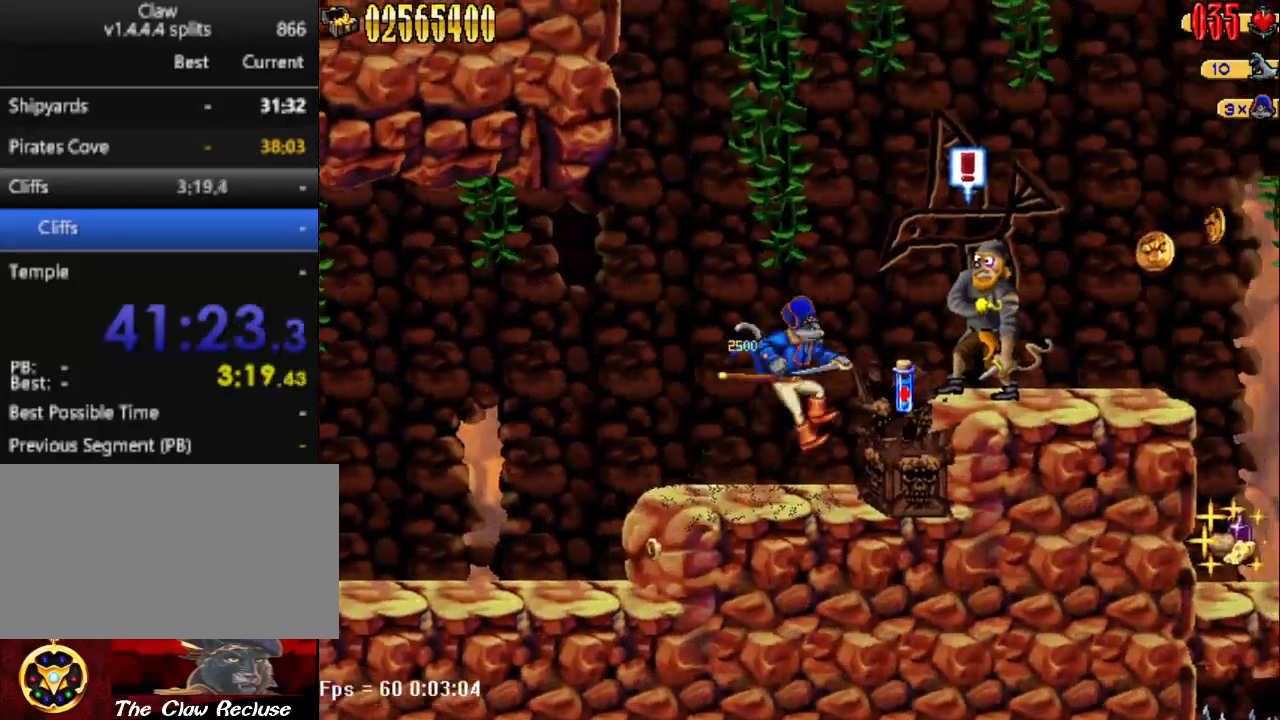
{"keys": ["d"], "events": [[33, "d", "up"], [117, "num4", "up"], [117, "num5", "up"], [167, "a", "down"], [417, "a", "up"], [483, "d", "down"]]}
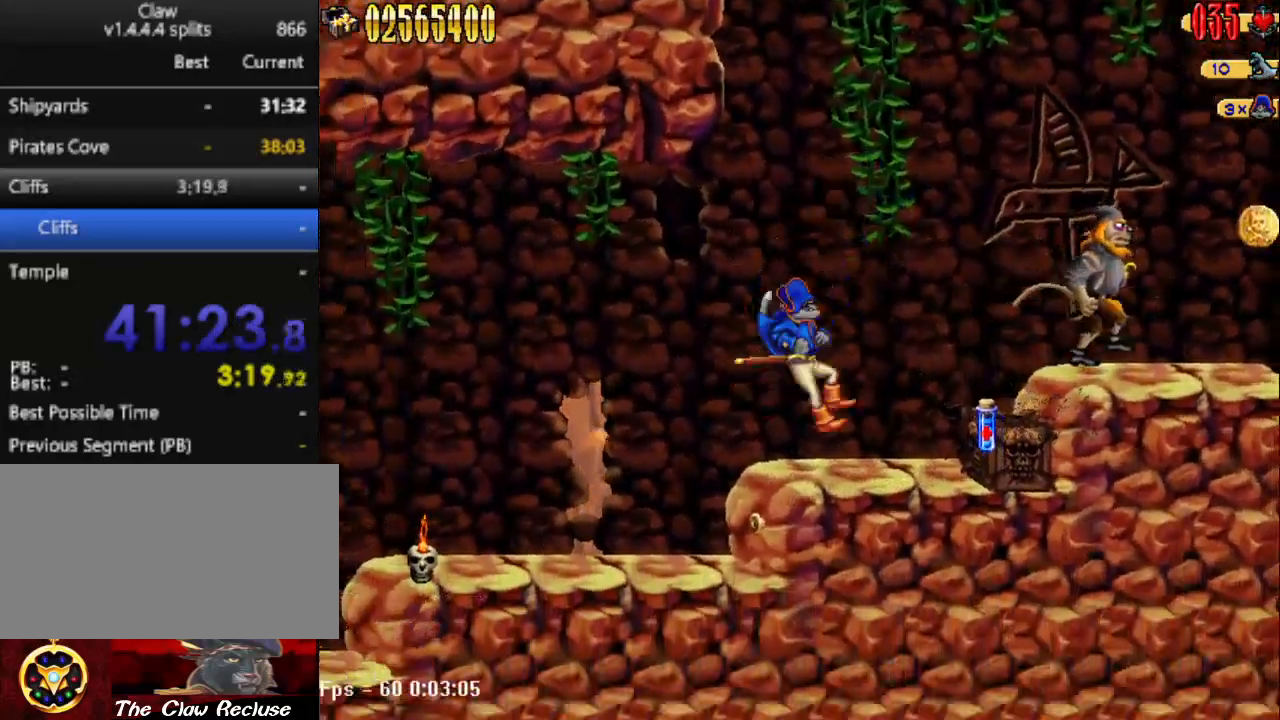
{"keys": ["a"], "events": [[133, "num5", "down"], [183, "num4", "down"], [317, "d", "up"], [317, "num5", "up"], [367, "a", "down"], [367, "num4", "up"]]}
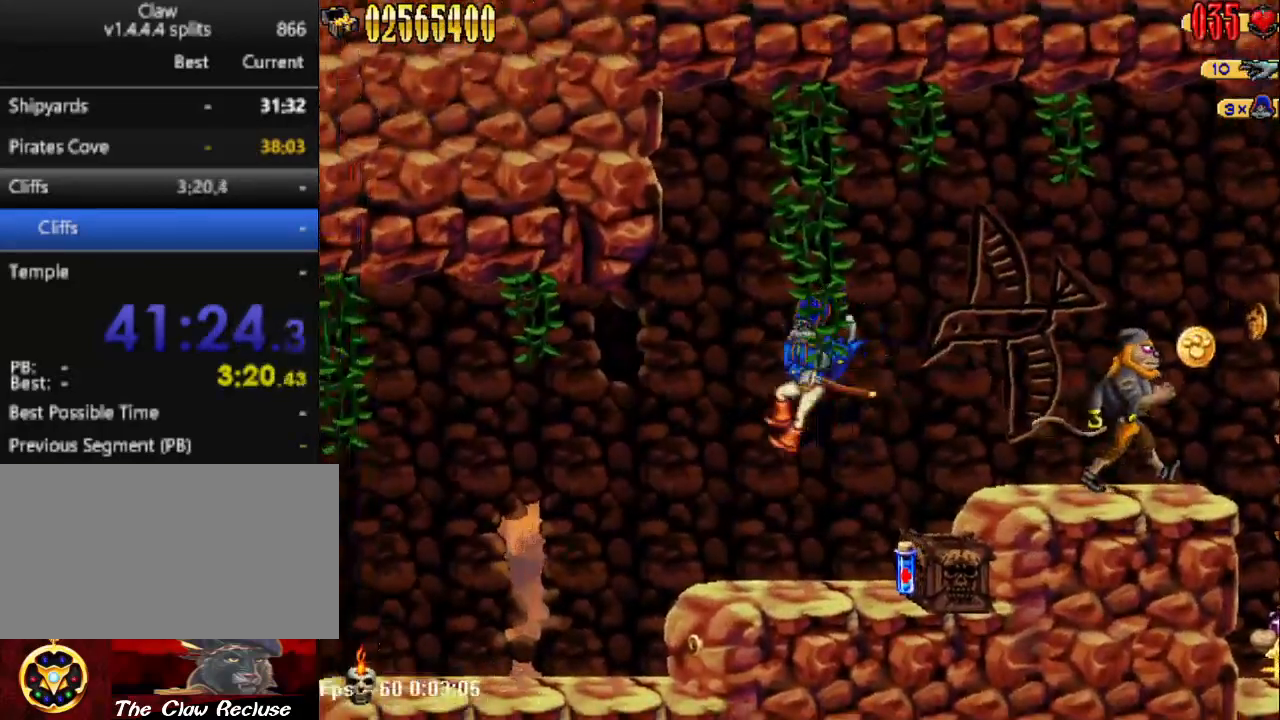
{"keys": ["num4"], "events": [[17, "a", "up"], [200, "s", "down"], [250, "d", "down"], [333, "num4", "down"], [383, "num4", "up"], [433, "d", "up"], [483, "num4", "down"], [483, "s", "up"]]}
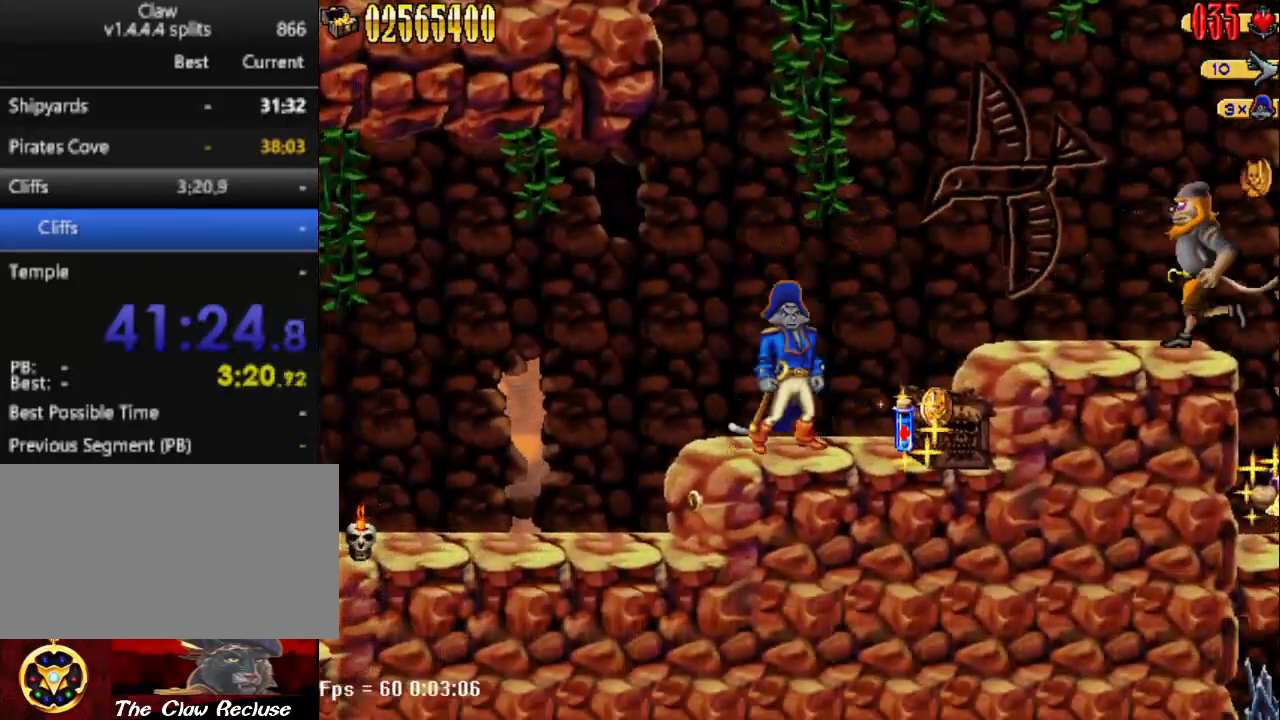
{"keys": ["a", "d"], "events": [[33, "d", "down"], [33, "num4", "up"], [267, "num5", "down"], [300, "num4", "down"], [500, "a", "down"], [500, "num4", "up"], [500, "num5", "up"]]}
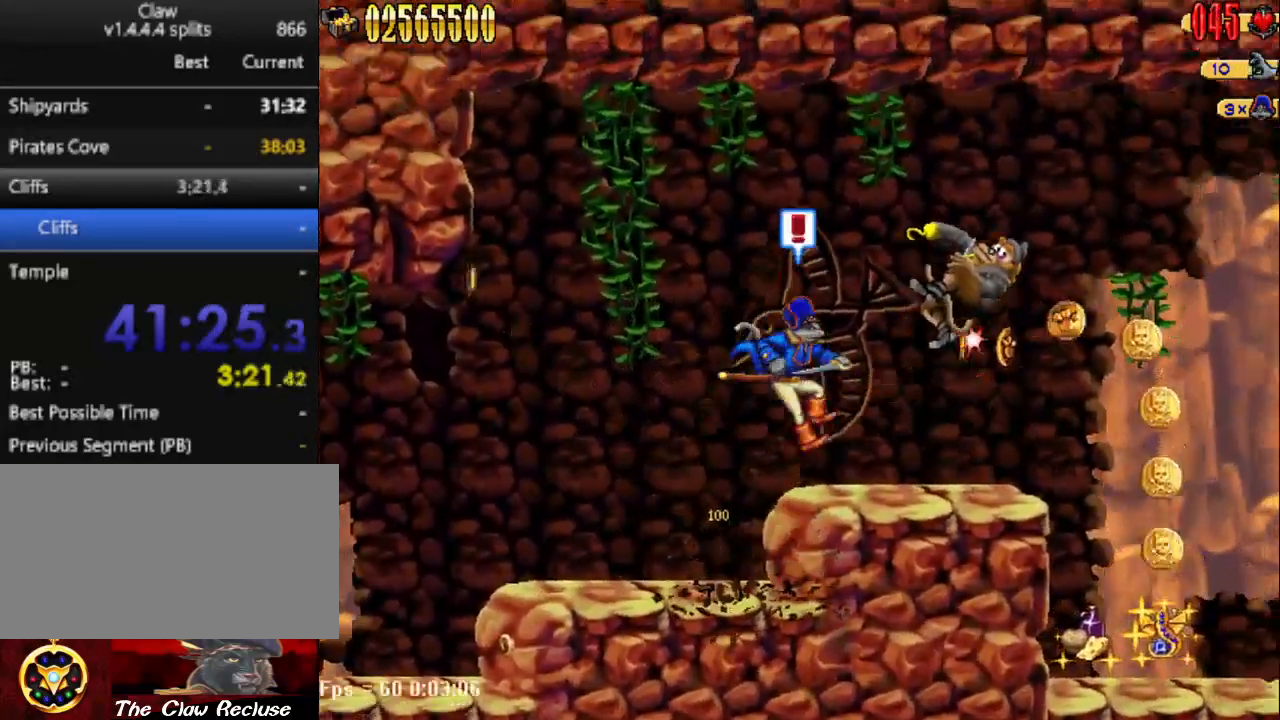
{"keys": ["d", "num5"], "events": [[50, "d", "up"], [333, "a", "up"], [383, "d", "down"], [433, "num5", "down"]]}
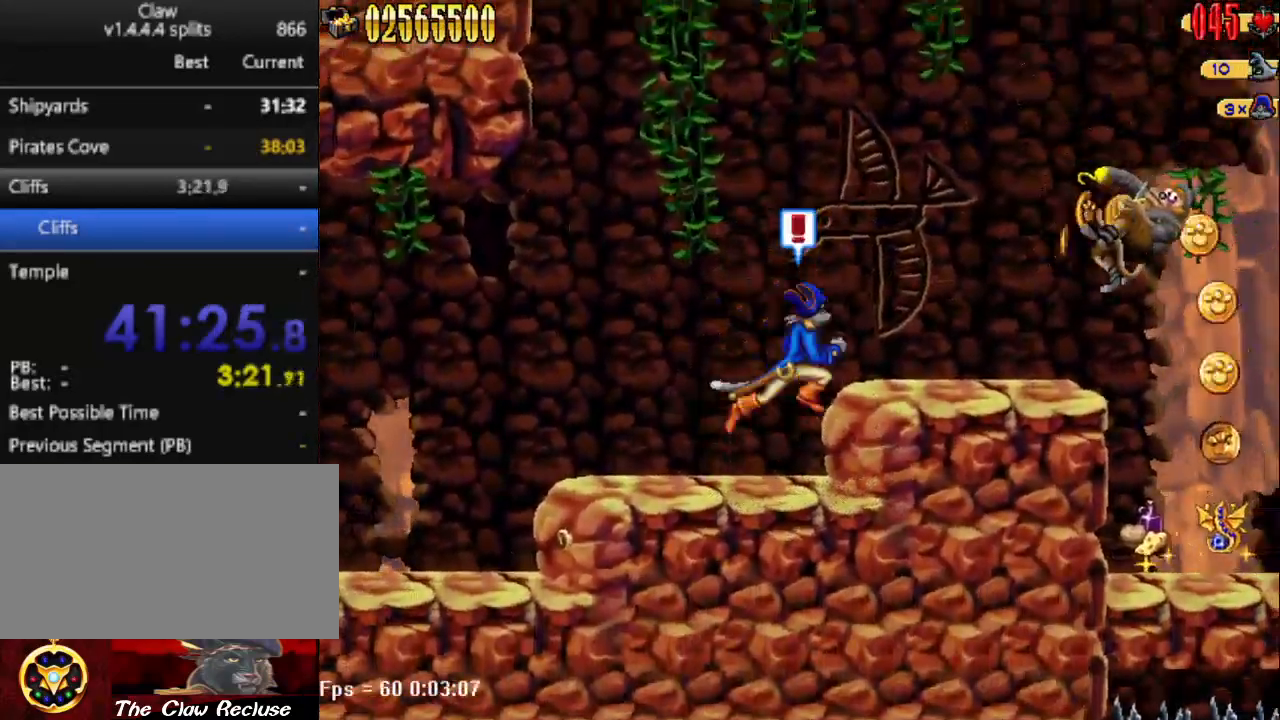
{"keys": ["d"], "events": [[150, "num5", "up"]]}
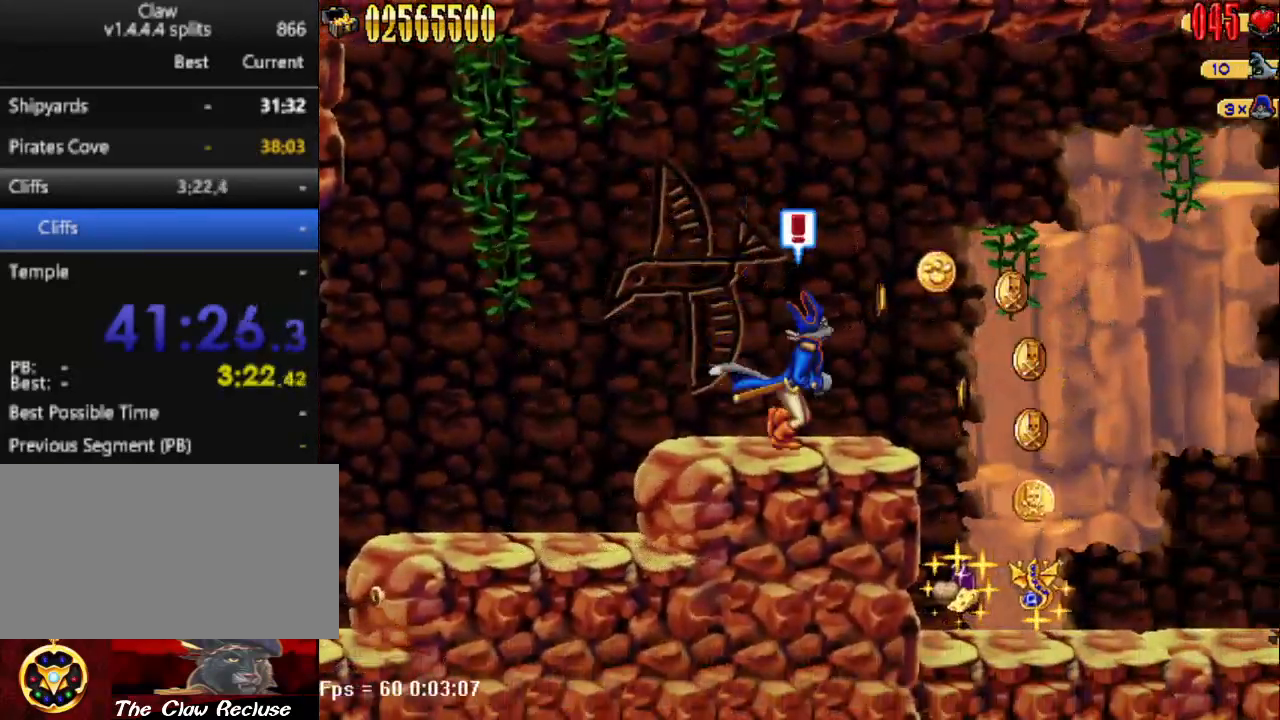
{"keys": [], "events": [[217, "d", "up"]]}
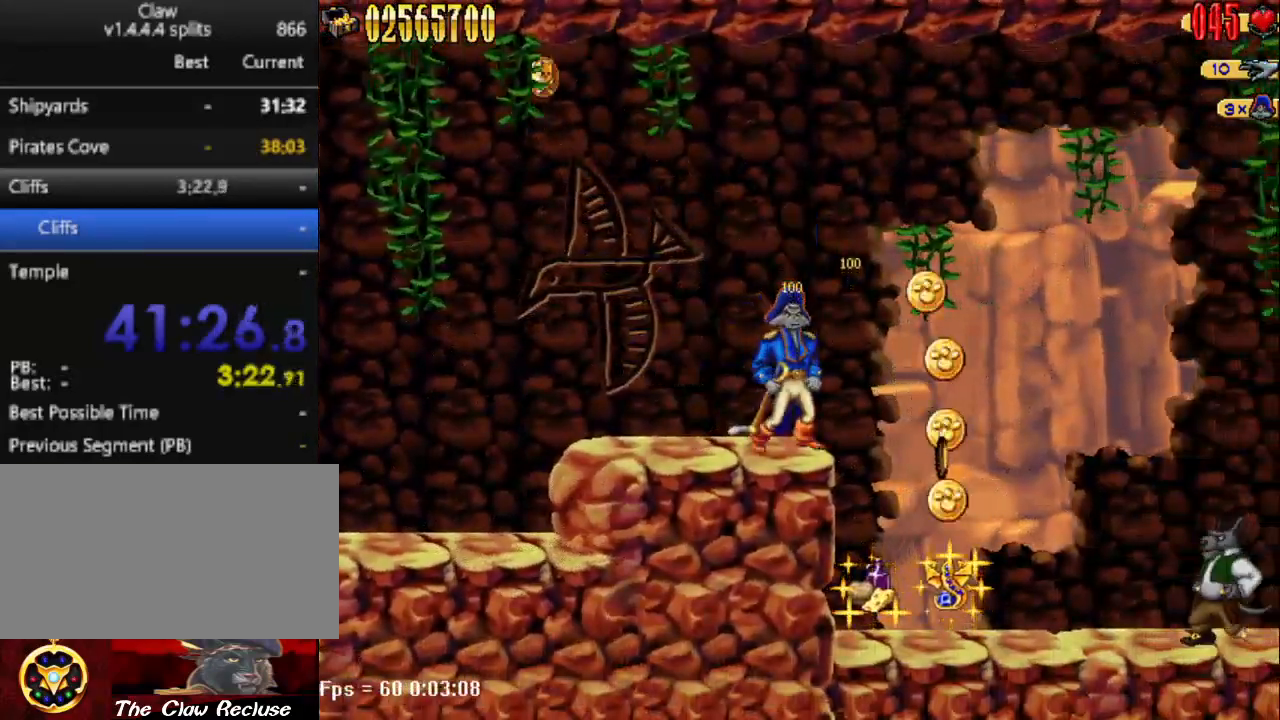
{"keys": ["d", "num5"], "events": [[233, "d", "down"], [317, "num5", "down"]]}
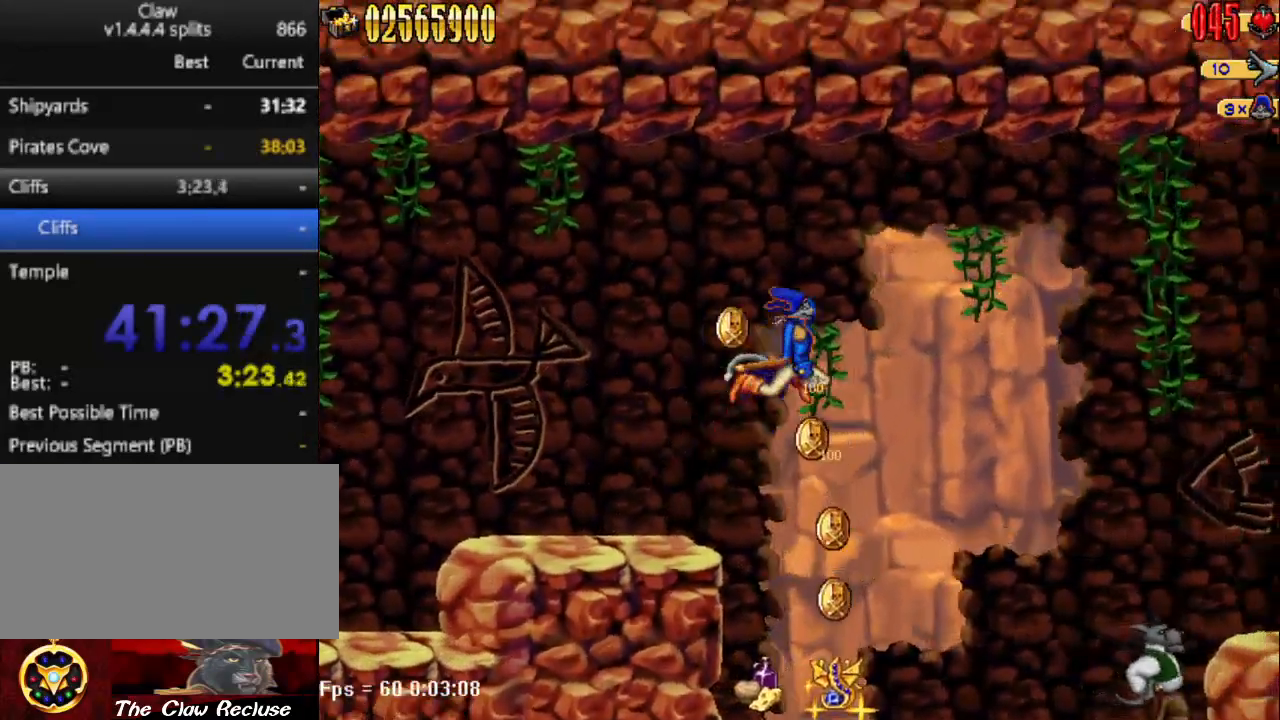
{"keys": ["d", "num5"], "events": []}
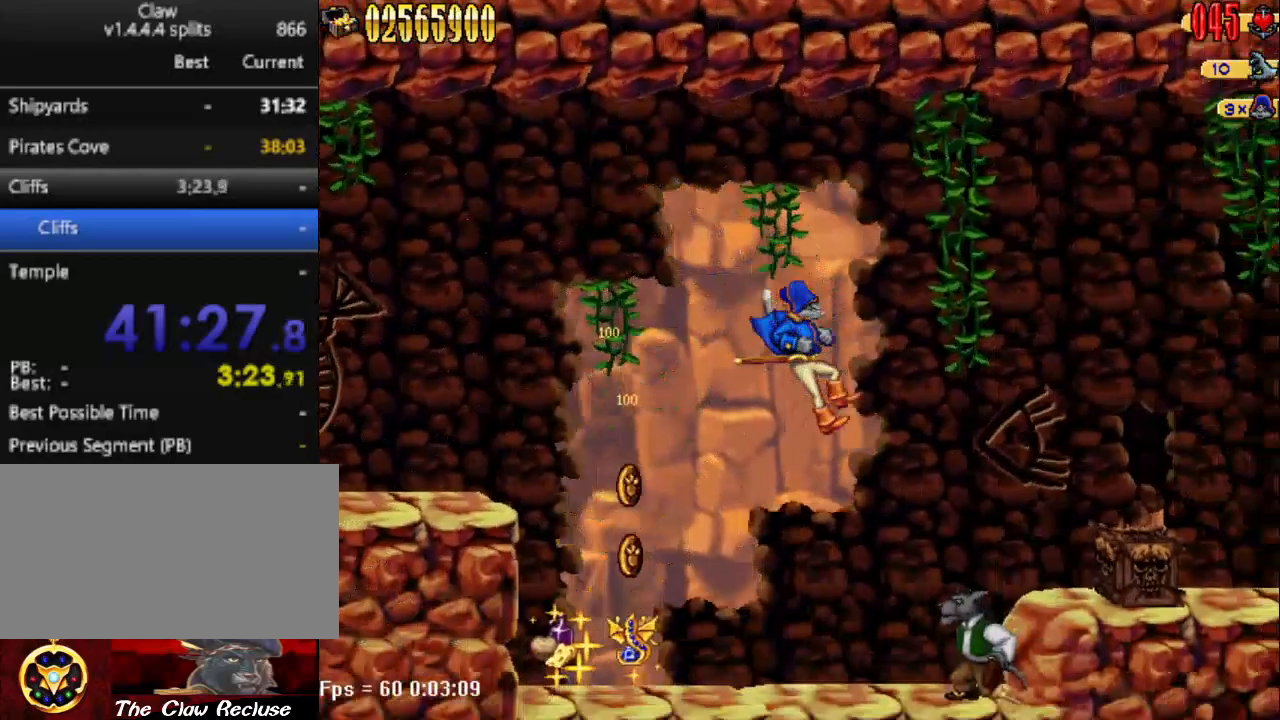
{"keys": ["d", "num0"], "events": [[117, "num5", "up"], [400, "num0", "down"], [450, "num0", "up"], [483, "num0", "down"]]}
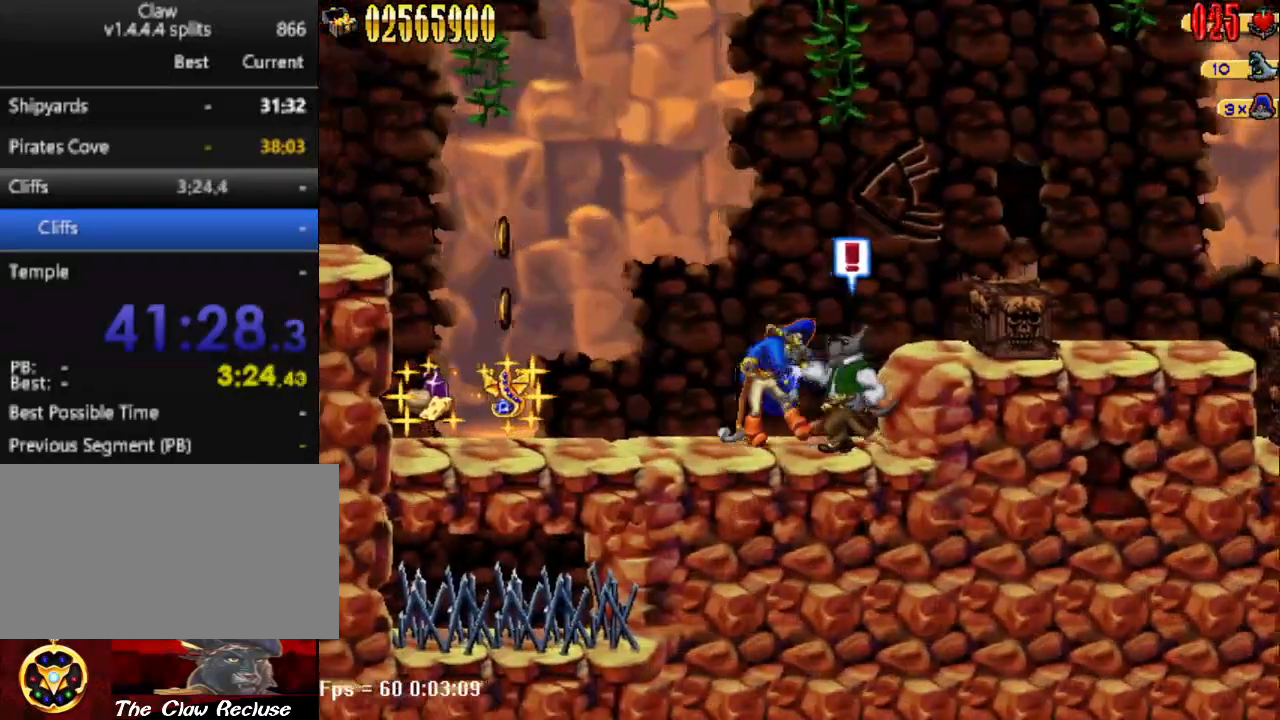
{"keys": [], "events": [[50, "d", "up"], [83, "num0", "up"], [283, "num0", "down"], [317, "num0", "up"], [417, "num0", "down"], [467, "num0", "up"]]}
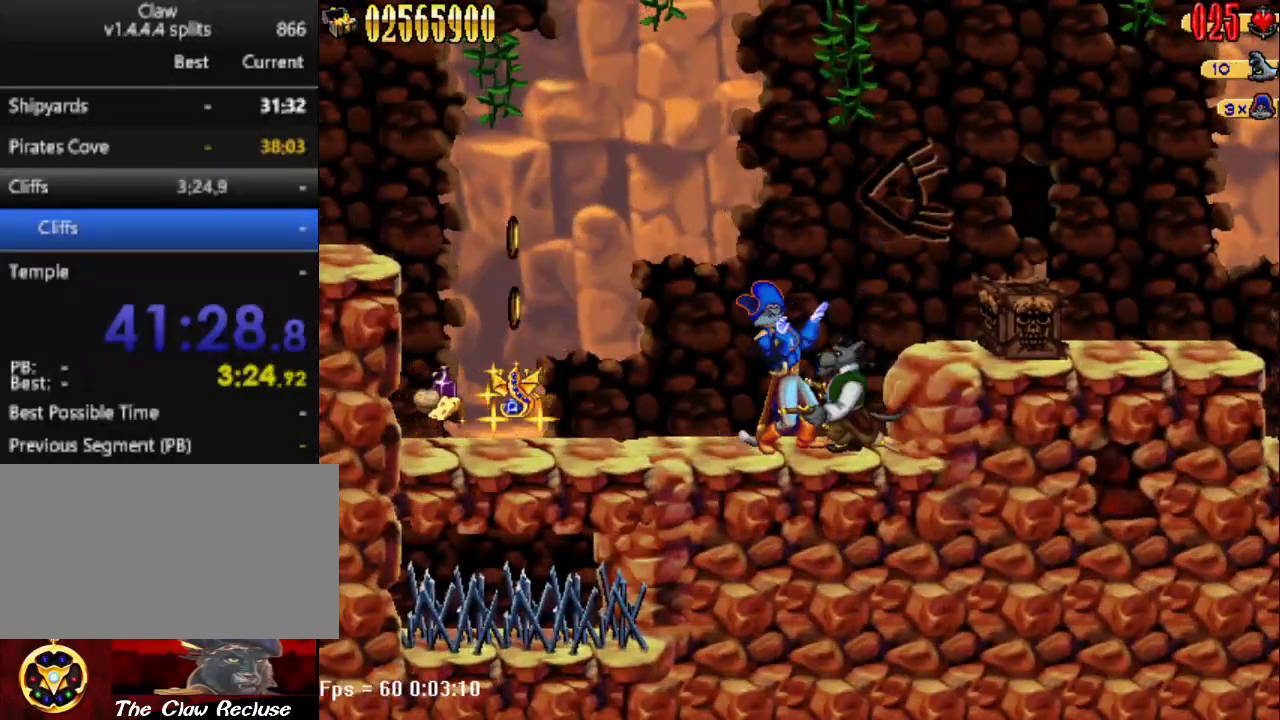
{"keys": ["d"], "events": [[117, "d", "down"], [150, "num5", "down"], [383, "num5", "up"]]}
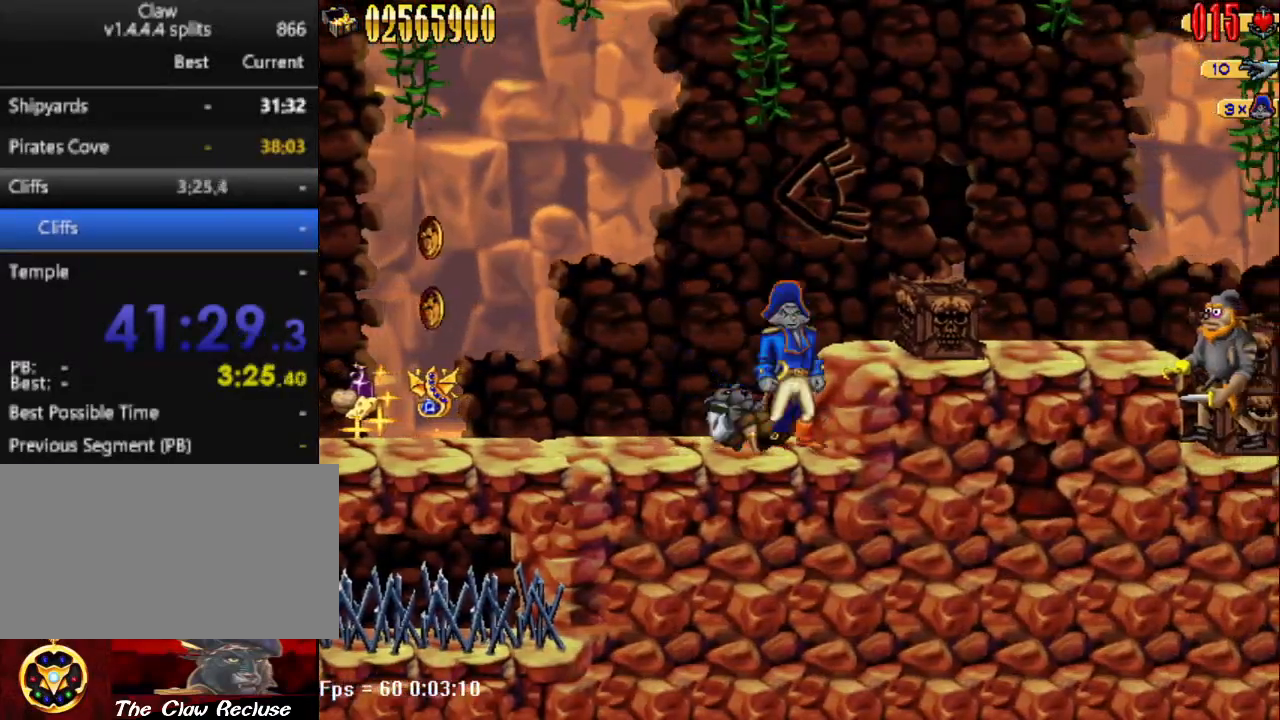
{"keys": ["d"], "events": [[33, "d", "up"], [83, "d", "down"], [83, "num5", "down"], [350, "num5", "up"]]}
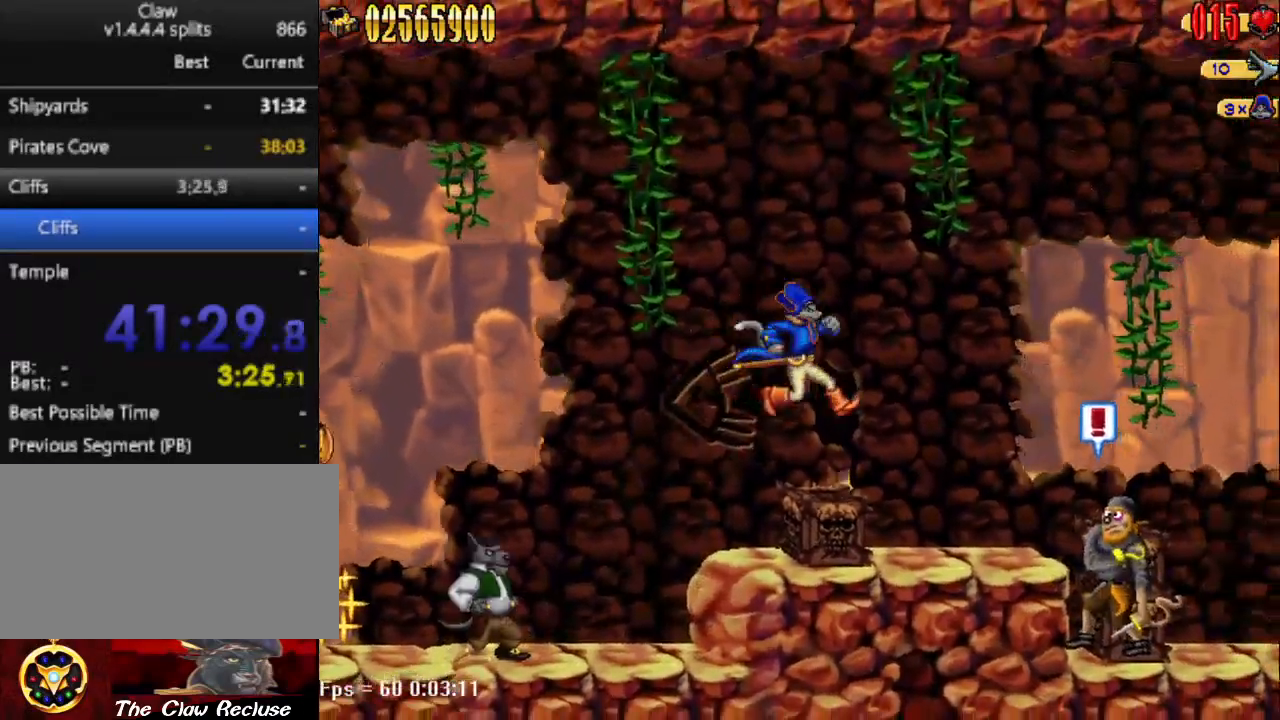
{"keys": ["d"], "events": []}
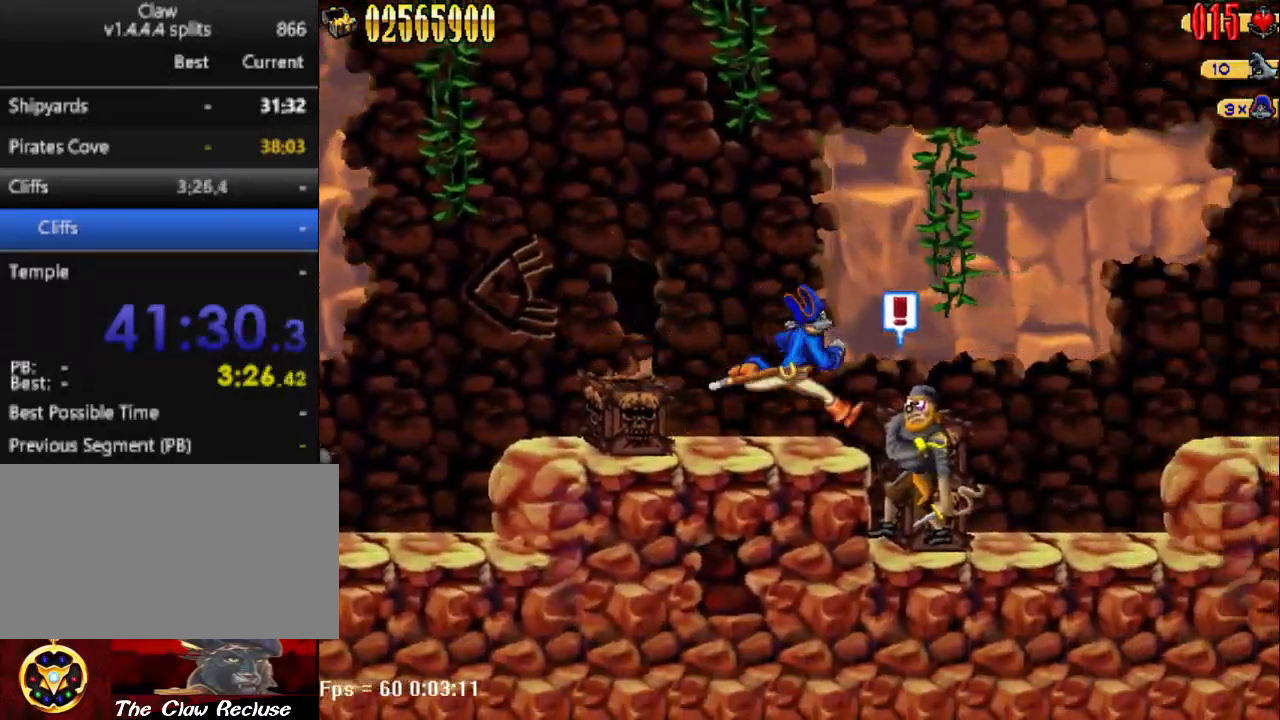
{"keys": [], "events": [[67, "d", "up"]]}
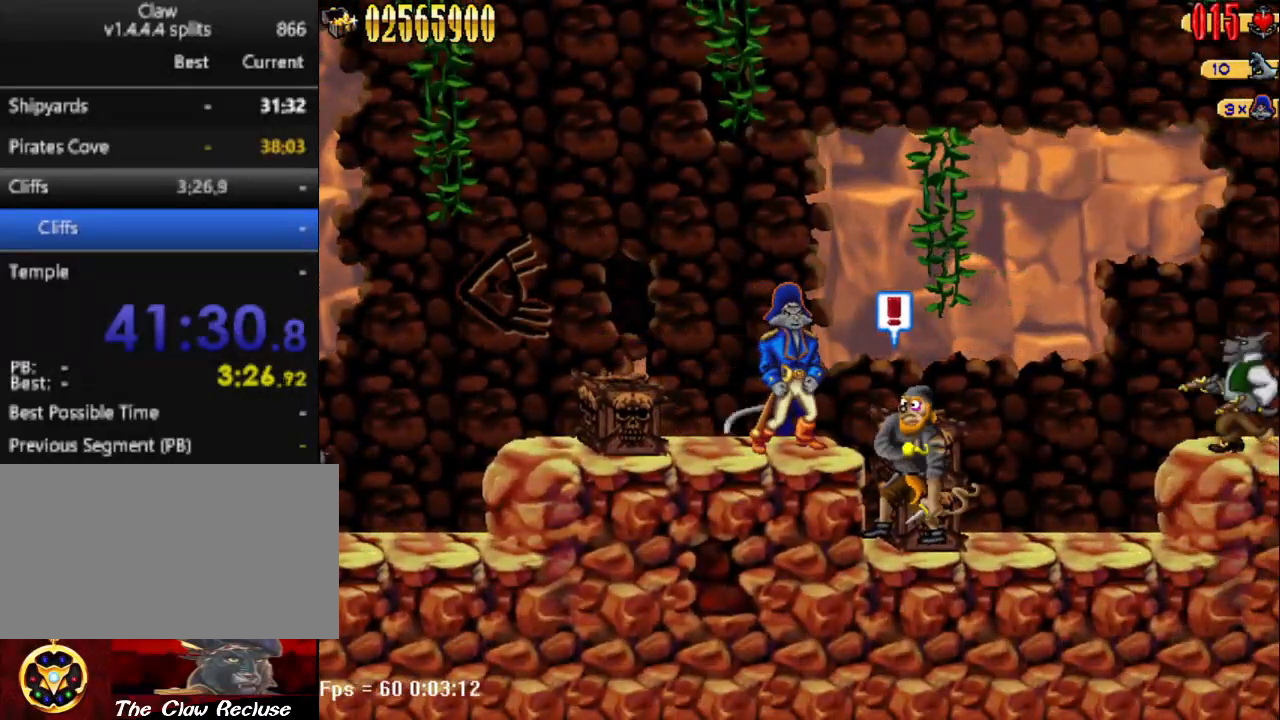
{"keys": ["a", "num5"], "events": [[117, "a", "down"], [450, "num5", "down"]]}
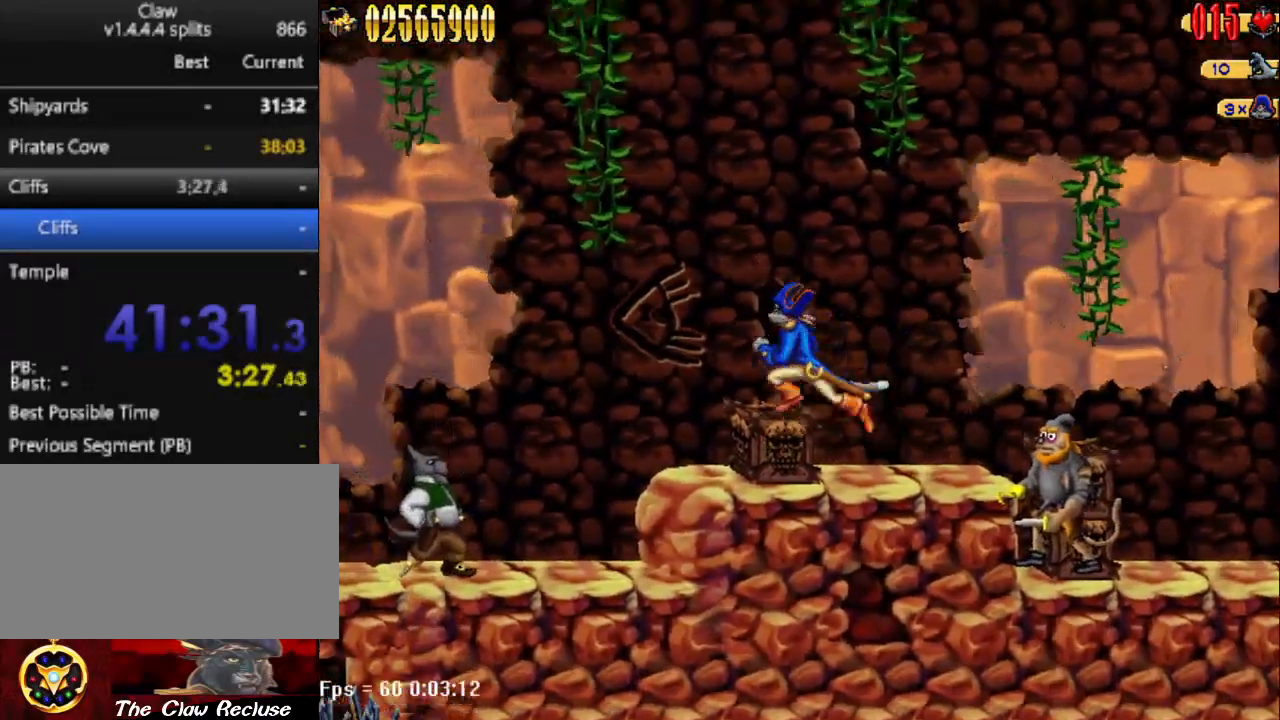
{"keys": ["d"], "events": [[83, "a", "up"], [83, "d", "down"], [500, "num5", "up"]]}
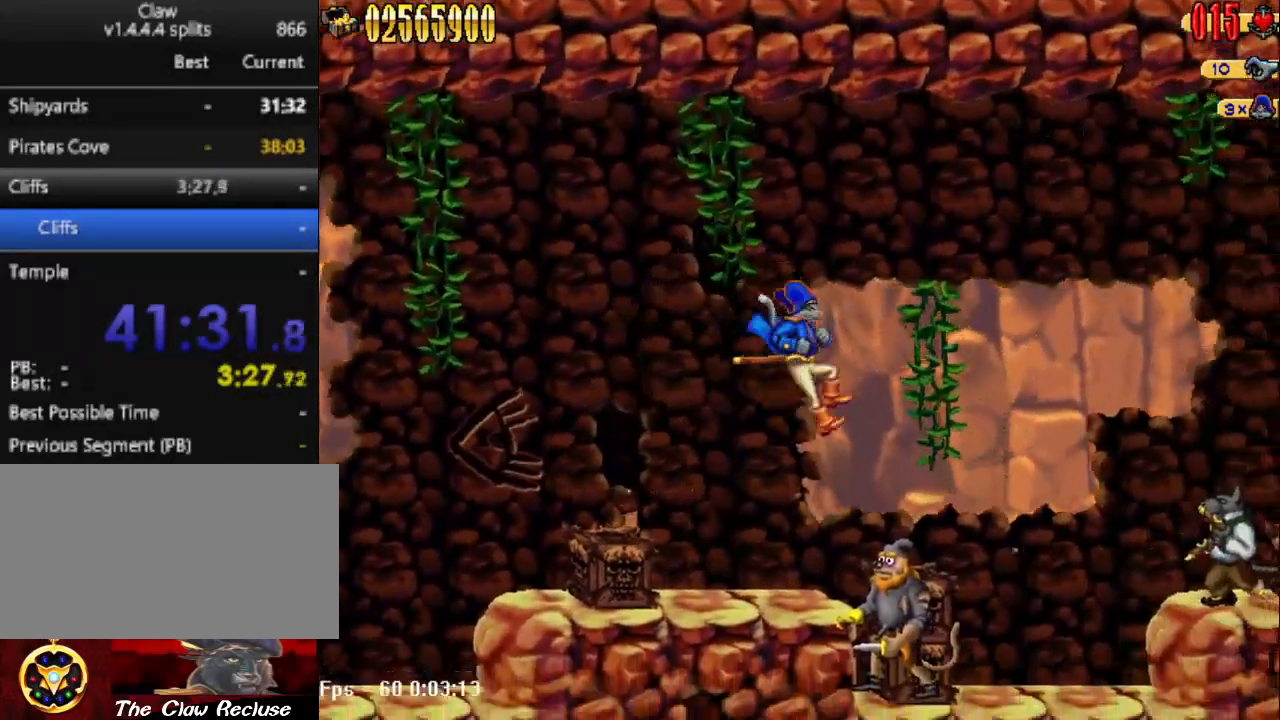
{"keys": ["d"], "events": [[50, "d", "up"], [100, "a", "down"], [433, "a", "up"], [433, "d", "down"]]}
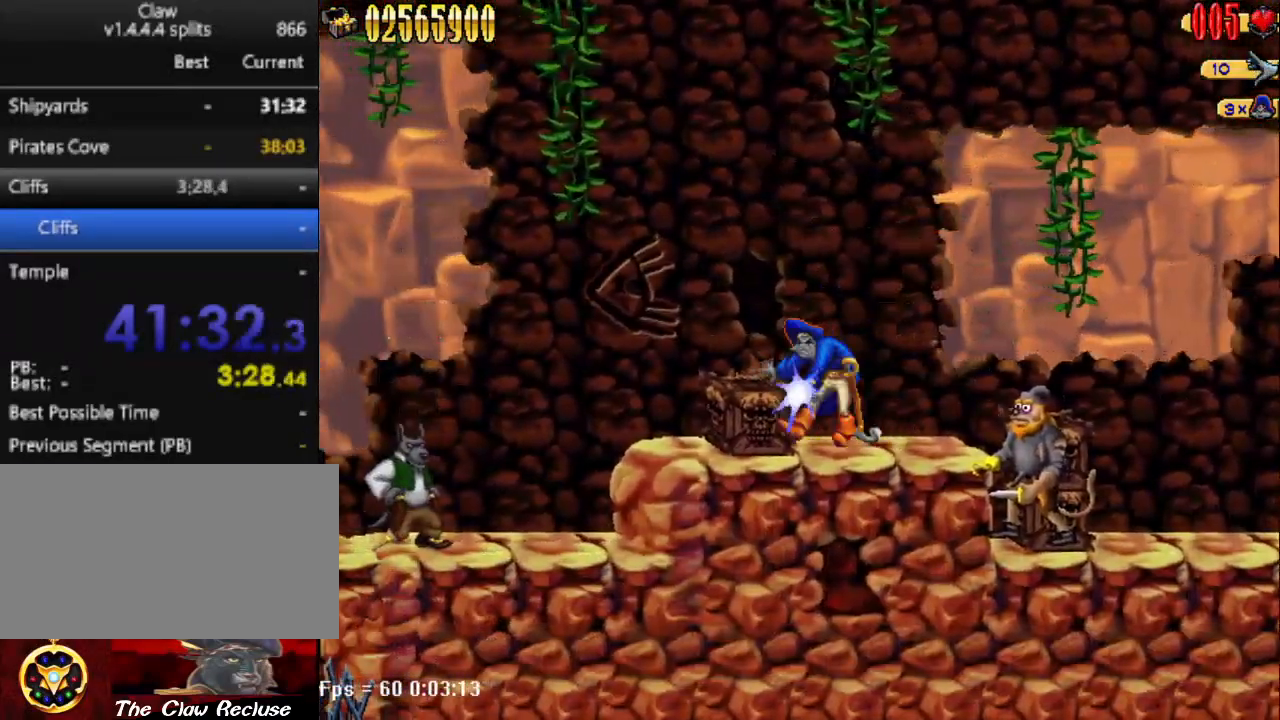
{"keys": [], "events": [[400, "d", "up"], [400, "num0", "down"], [500, "num0", "up"]]}
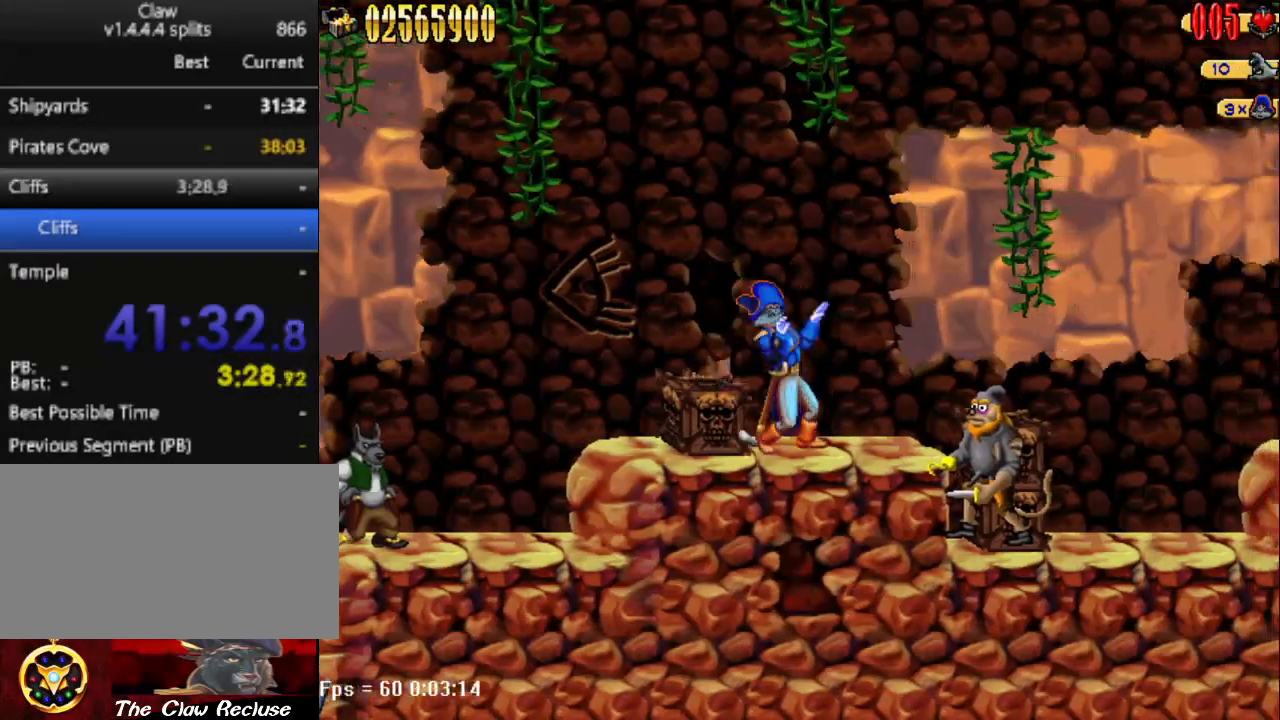
{"keys": ["d"], "events": [[367, "d", "down"]]}
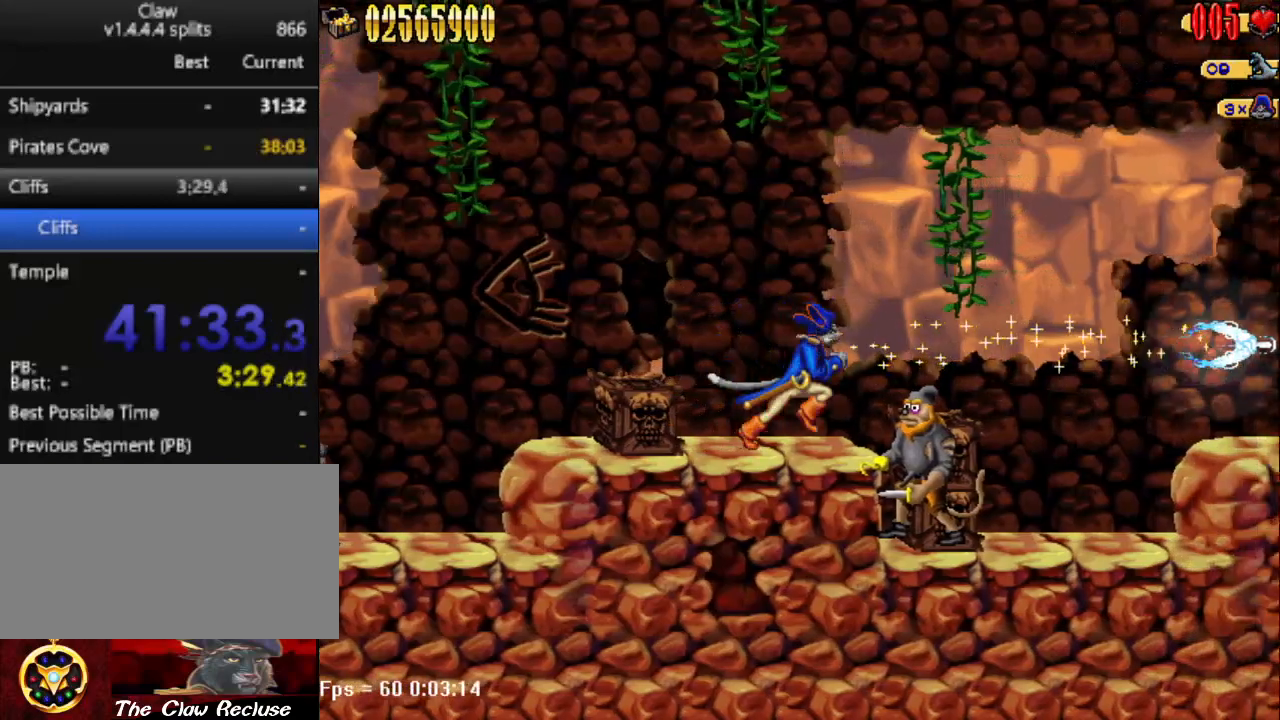
{"keys": ["d", "num5"], "events": [[100, "num5", "down"]]}